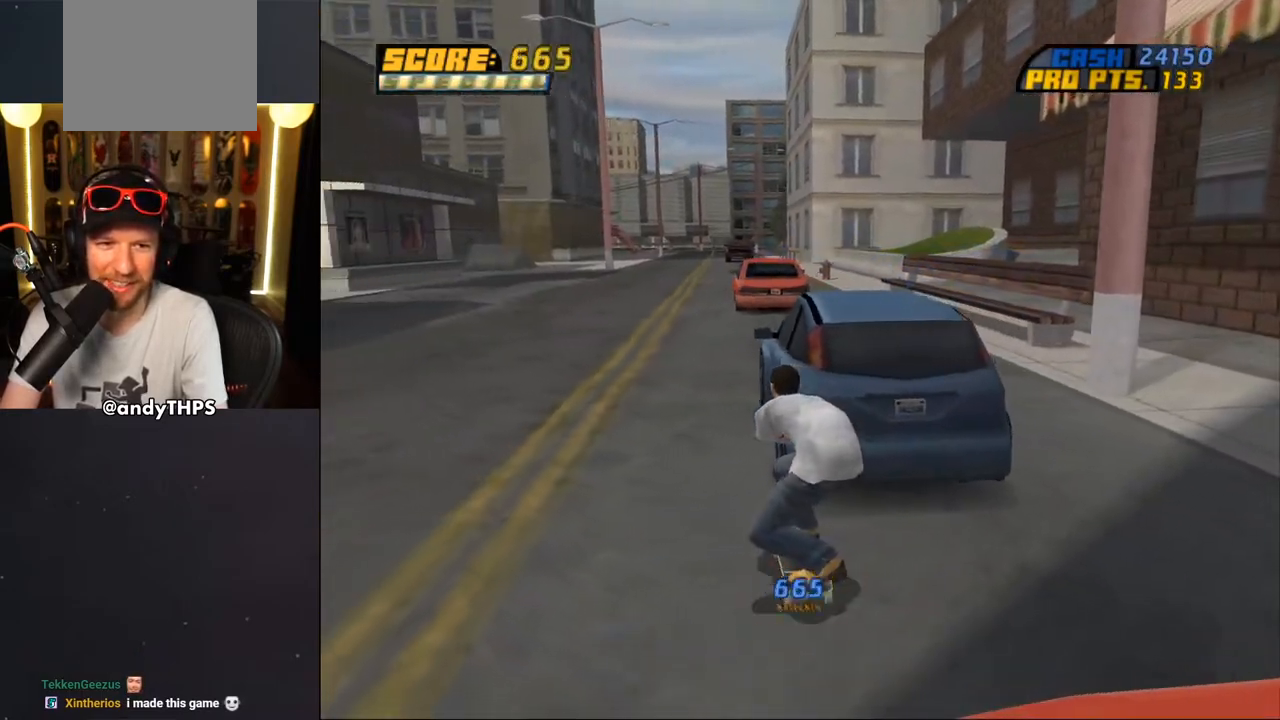
Gameplay with a controller (PlayStation layout); each line is a JSON object with the inputs held at the frame after it. "events" lists button and stick changes between this image and that frame as [ms after this image, input, new state], when the widget could be followed in between. Not read: L1 START.
{"buttons": ["CROSS"], "left_stick": "center", "right_stick": "center", "events": [[33, "CROSS", "up"], [100, "CROSS", "down"], [117, "DPAD_LEFT", "down"], [217, "DPAD_LEFT", "up"], [233, "DPAD_UP", "up"]]}
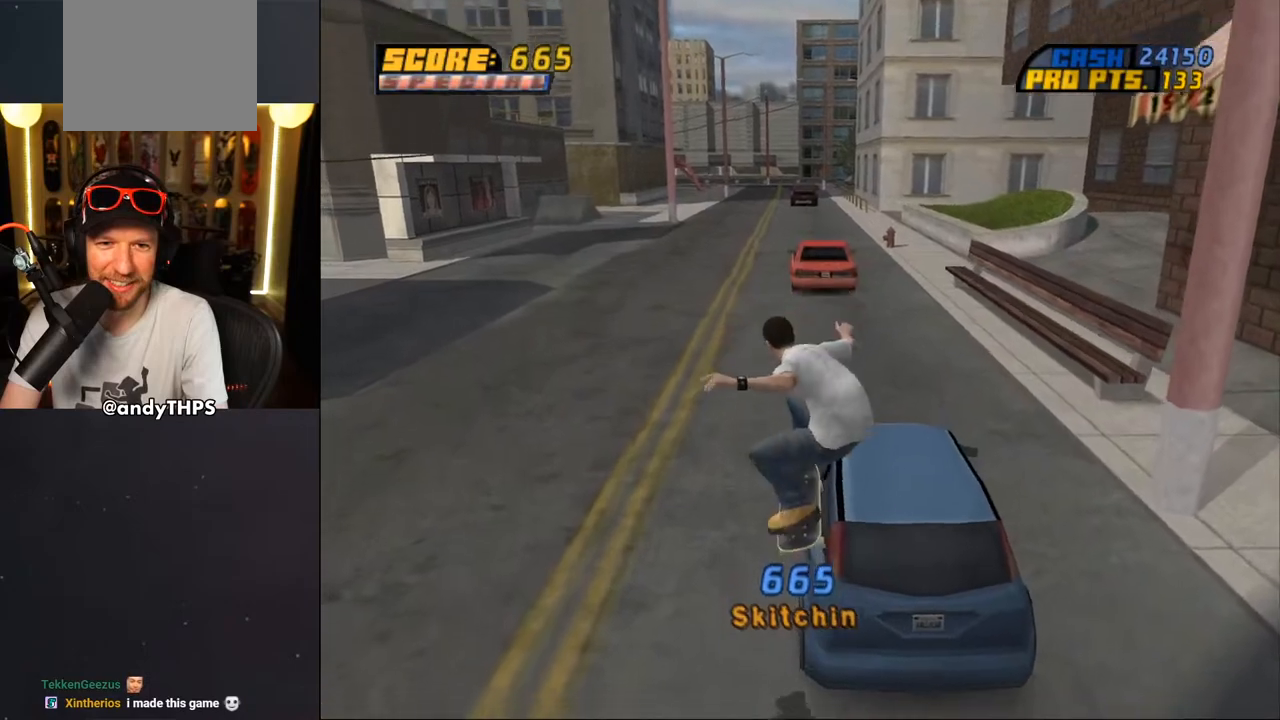
{"buttons": ["CROSS", "DPAD_RIGHT"], "left_stick": "center", "right_stick": "center", "events": [[150, "DPAD_UP", "down"], [217, "DPAD_LEFT", "down"], [400, "DPAD_LEFT", "up"], [433, "DPAD_UP", "up"], [500, "DPAD_RIGHT", "down"]]}
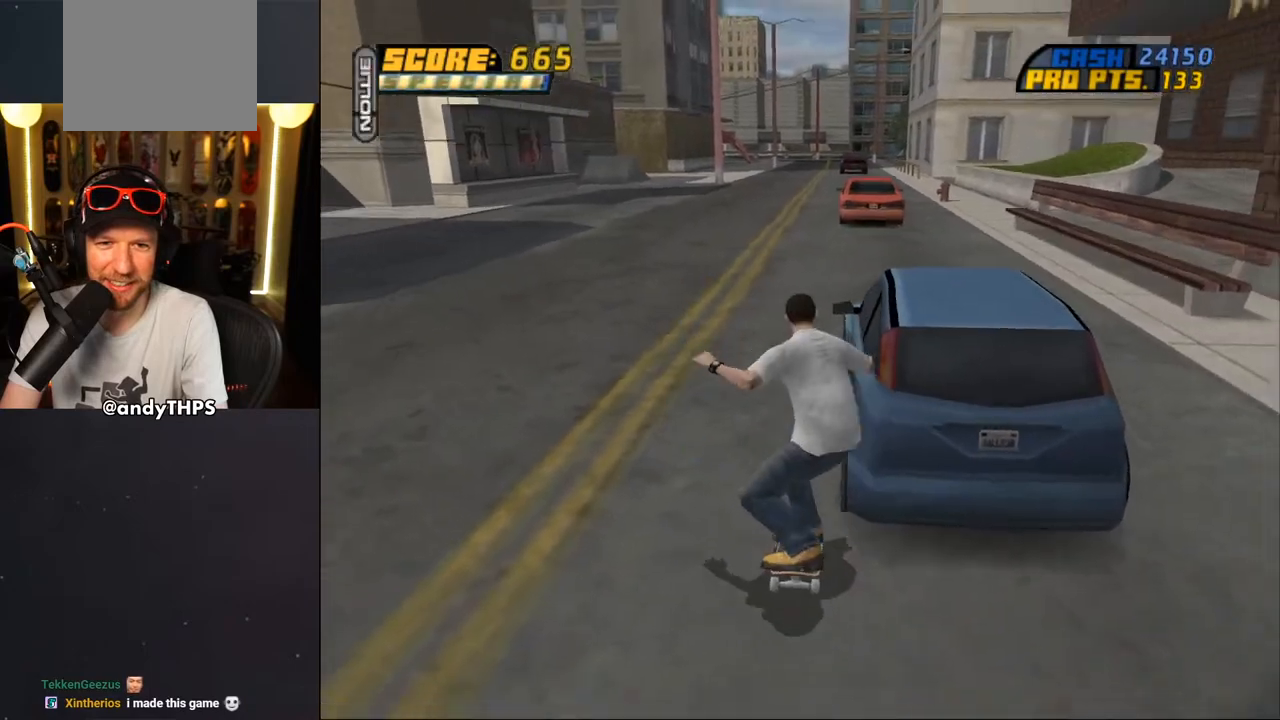
{"buttons": [], "left_stick": "center", "right_stick": "center", "events": [[183, "DPAD_RIGHT", "up"], [467, "CROSS", "up"]]}
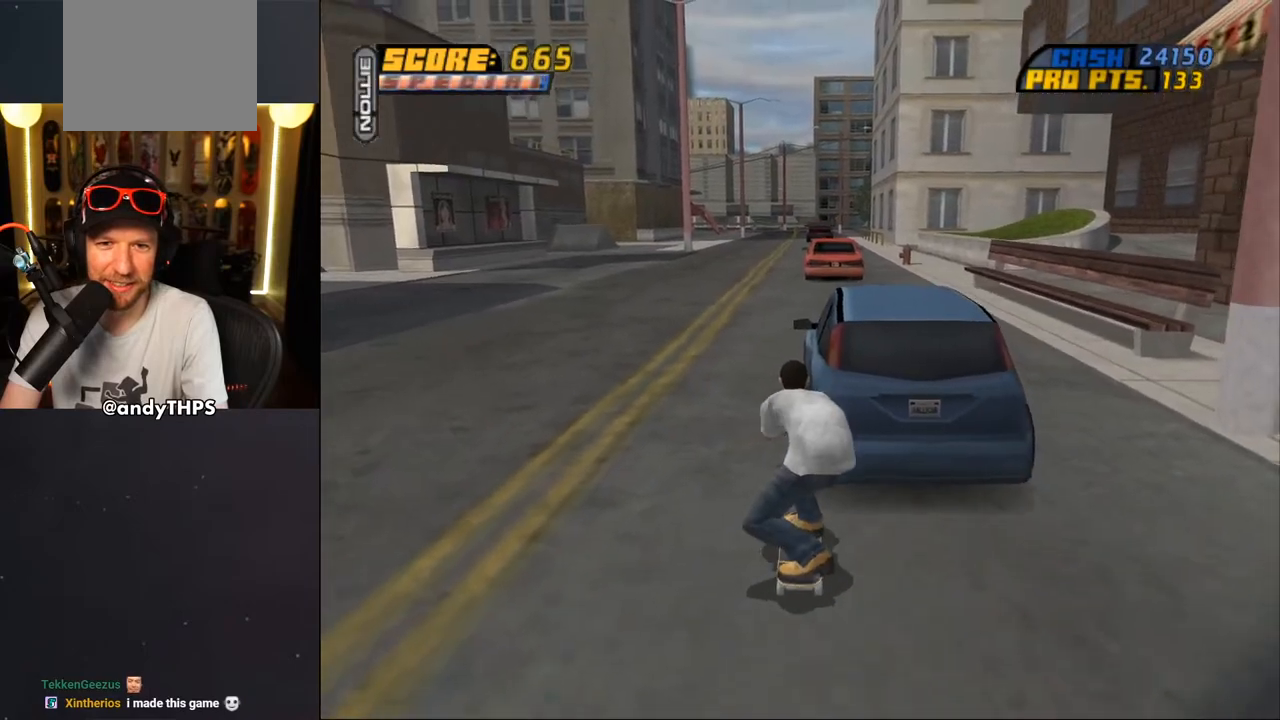
{"buttons": ["CROSS"], "left_stick": "center", "right_stick": "center", "events": [[17, "DPAD_LEFT", "down"], [17, "DPAD_UP", "down"], [33, "CROSS", "down"], [117, "DPAD_LEFT", "up"], [117, "DPAD_UP", "up"], [133, "CROSS", "up"], [150, "CROSS", "down"], [367, "L2", "down"], [467, "L2", "up"]]}
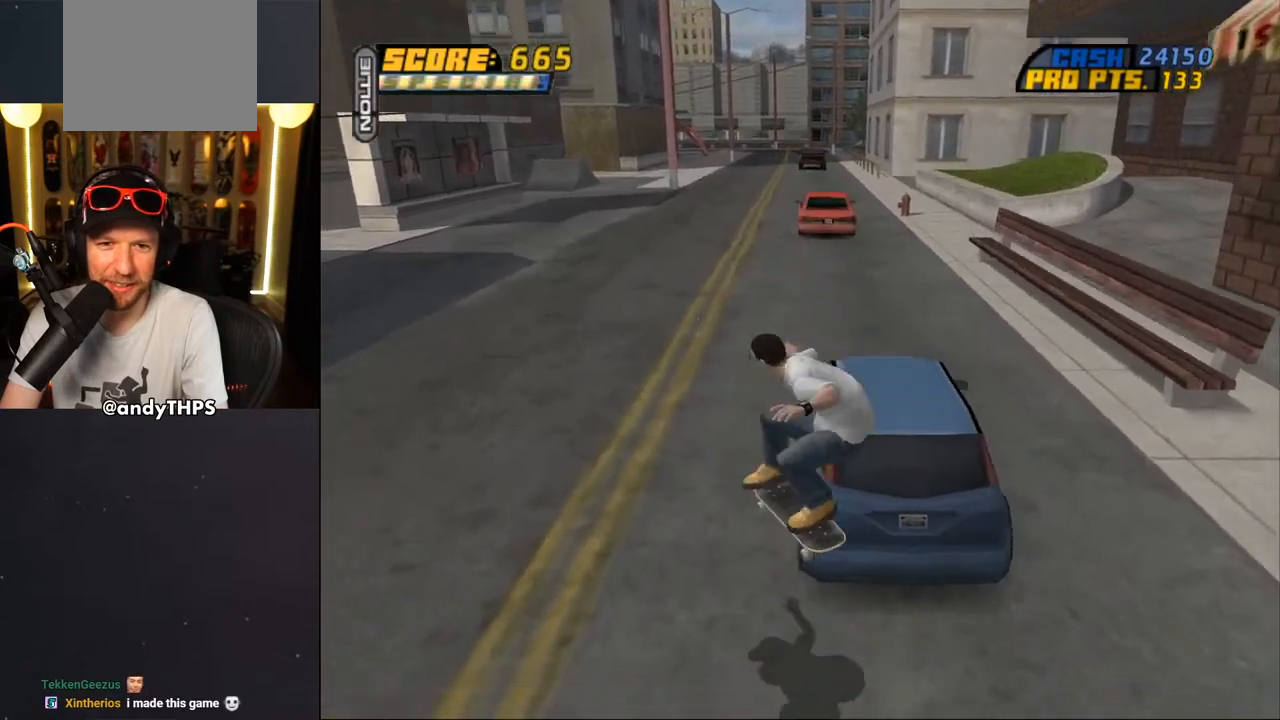
{"buttons": ["CROSS", "DPAD_RIGHT"], "left_stick": "center", "right_stick": "center", "events": [[250, "DPAD_RIGHT", "down"]]}
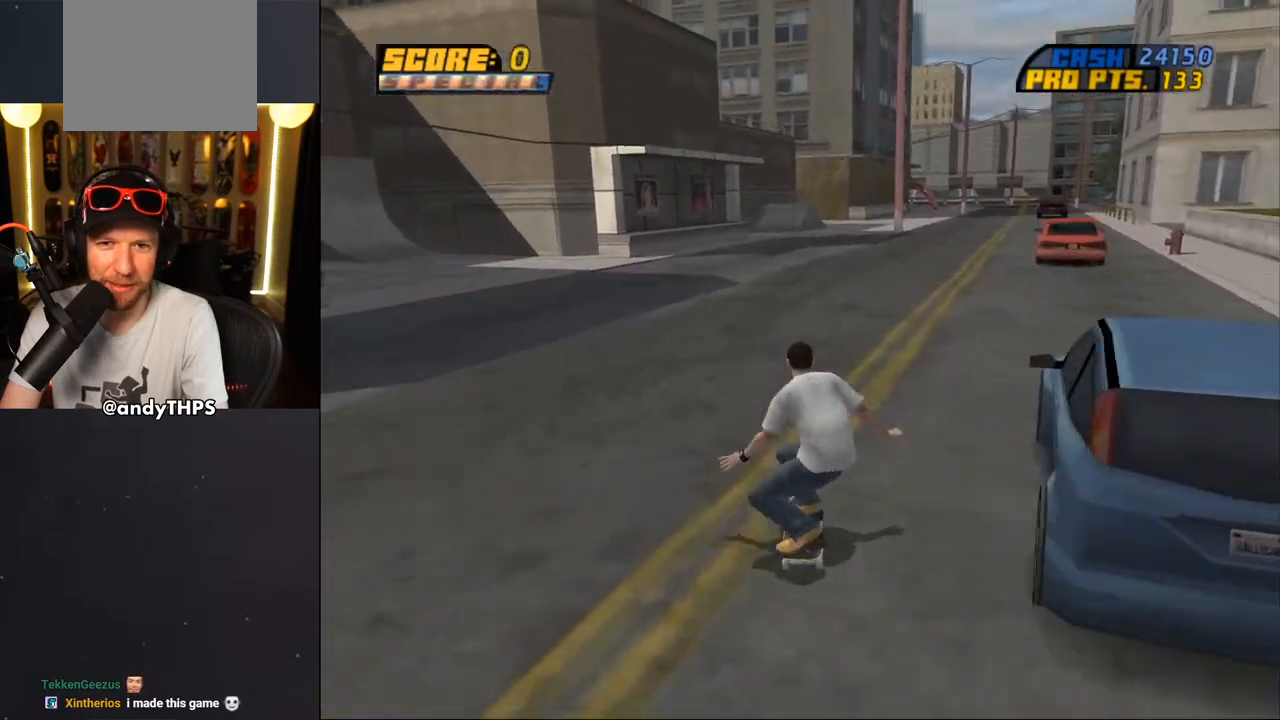
{"buttons": ["CROSS"], "left_stick": "center", "right_stick": "center", "events": [[250, "DPAD_RIGHT", "up"], [367, "DPAD_LEFT", "down"], [367, "DPAD_UP", "down"], [483, "DPAD_LEFT", "up"], [483, "DPAD_UP", "up"]]}
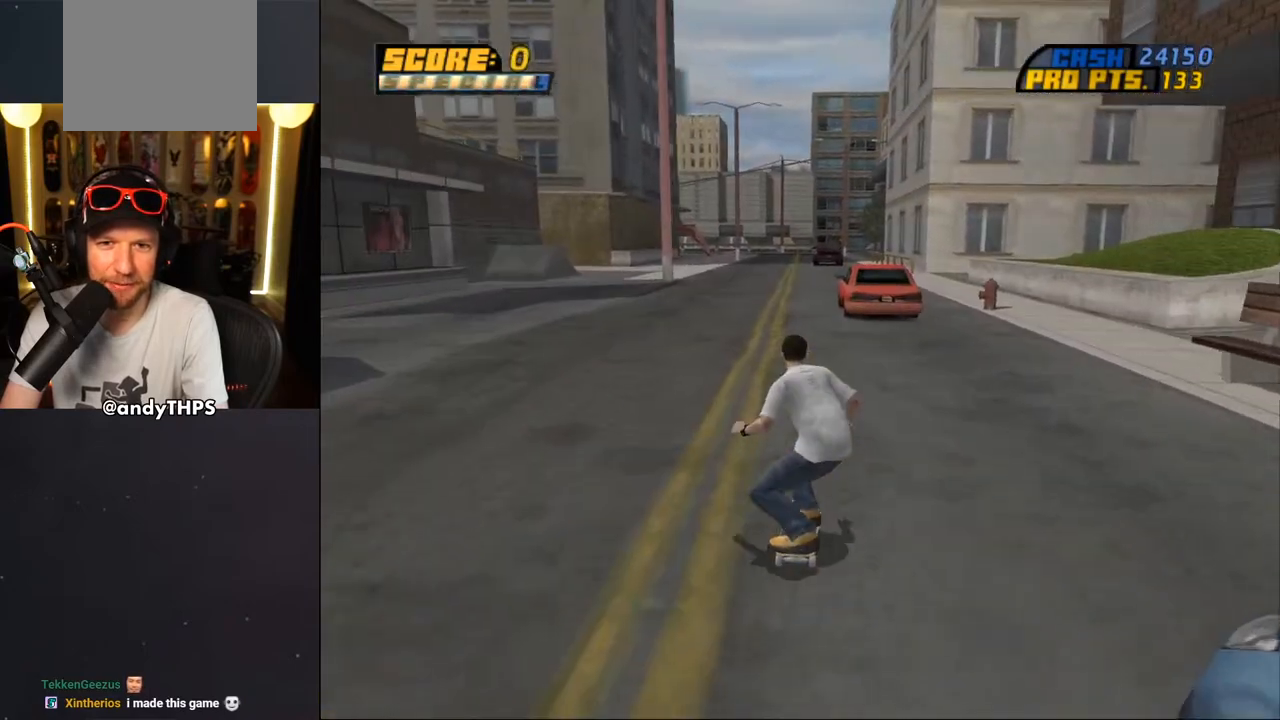
{"buttons": ["CROSS"], "left_stick": "center", "right_stick": "center", "events": [[100, "DPAD_UP", "down"], [183, "DPAD_UP", "up"], [250, "DPAD_UP", "down"], [317, "DPAD_UP", "up"], [400, "DPAD_UP", "down"], [467, "DPAD_UP", "up"]]}
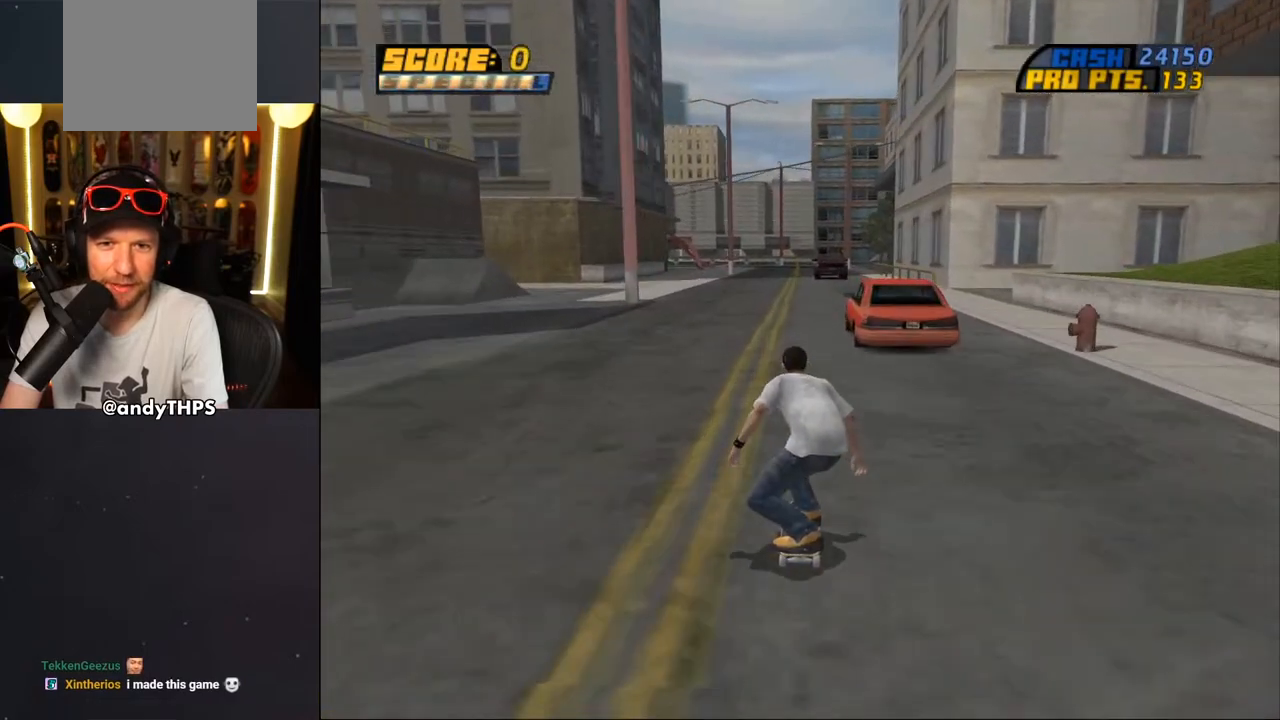
{"buttons": ["CROSS", "DPAD_UP", "DPAD_LEFT"], "left_stick": "center", "right_stick": "center", "events": [[17, "DPAD_RIGHT", "down"], [100, "DPAD_RIGHT", "up"], [117, "DPAD_UP", "down"], [250, "DPAD_UP", "up"], [300, "DPAD_UP", "down"], [383, "DPAD_LEFT", "down"]]}
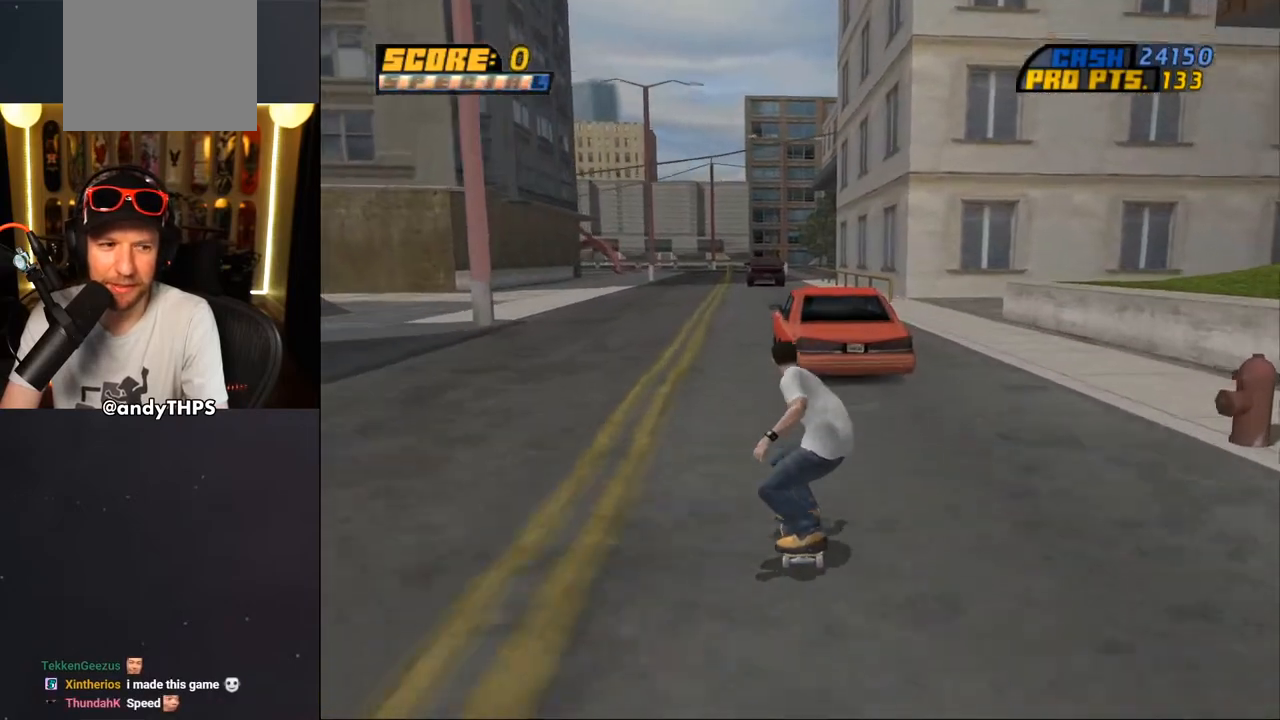
{"buttons": ["CROSS", "DPAD_UP"], "left_stick": "center", "right_stick": "center", "events": [[150, "DPAD_LEFT", "up"]]}
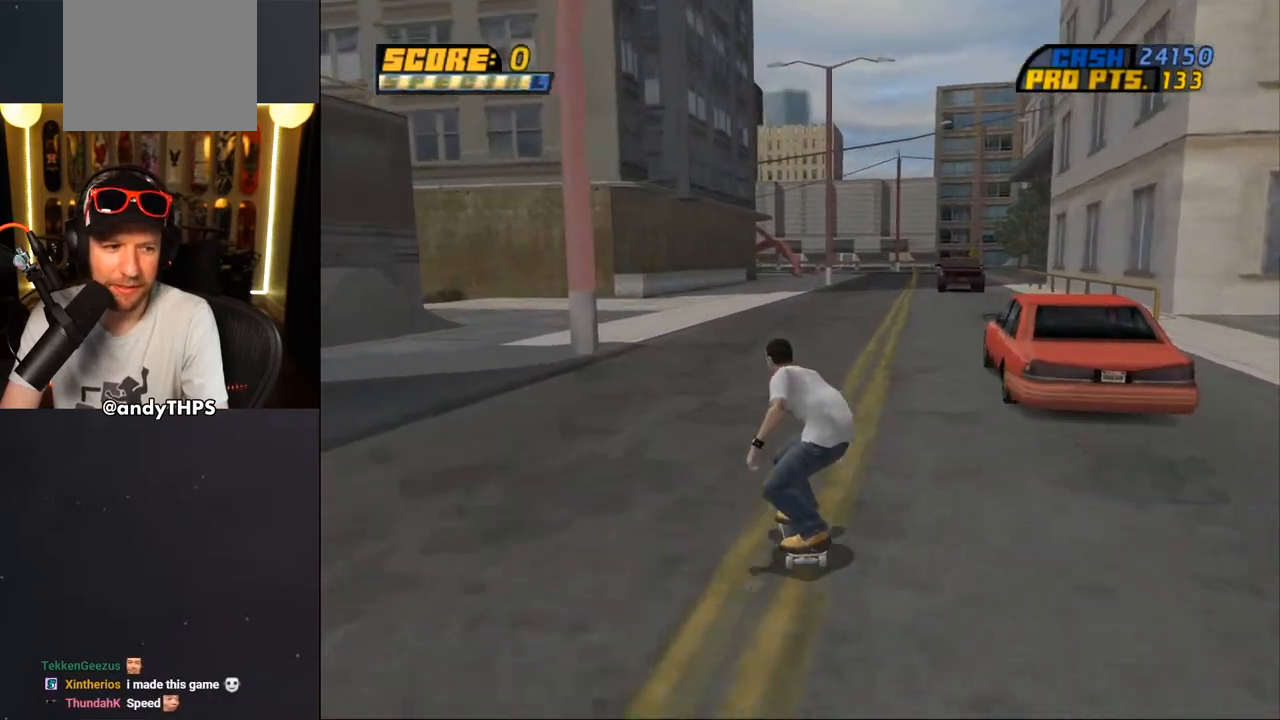
{"buttons": ["CROSS", "DPAD_UP"], "left_stick": "center", "right_stick": "center", "events": [[33, "DPAD_RIGHT", "down"], [100, "DPAD_UP", "up"], [200, "DPAD_UP", "down"], [267, "DPAD_RIGHT", "up"]]}
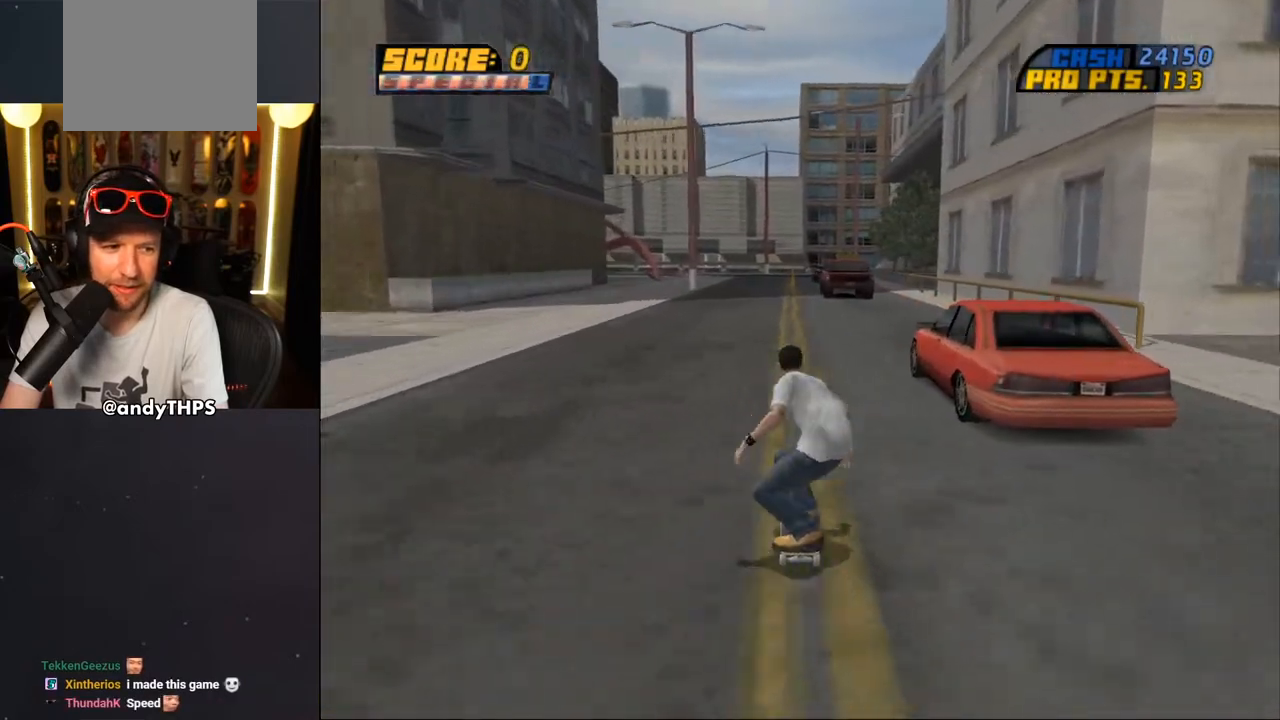
{"buttons": ["CROSS", "DPAD_UP"], "left_stick": "center", "right_stick": "center", "events": []}
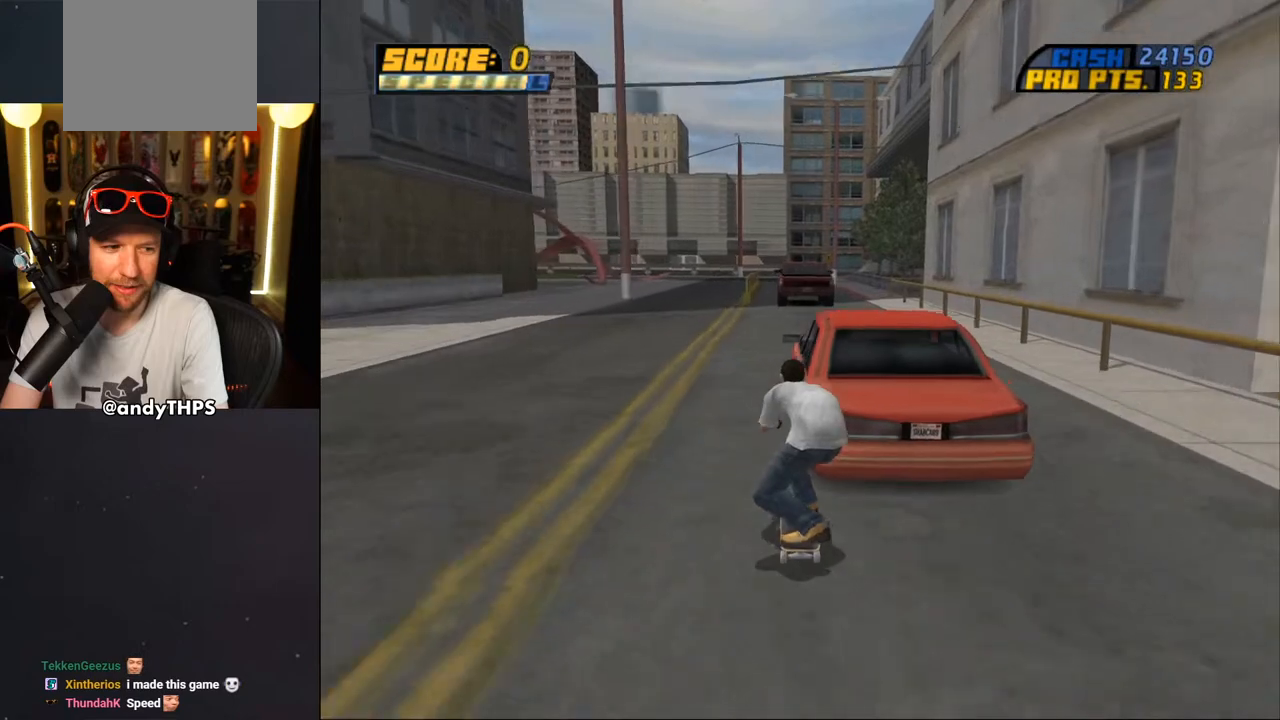
{"buttons": ["CROSS", "DPAD_UP"], "left_stick": "center", "right_stick": "center", "events": []}
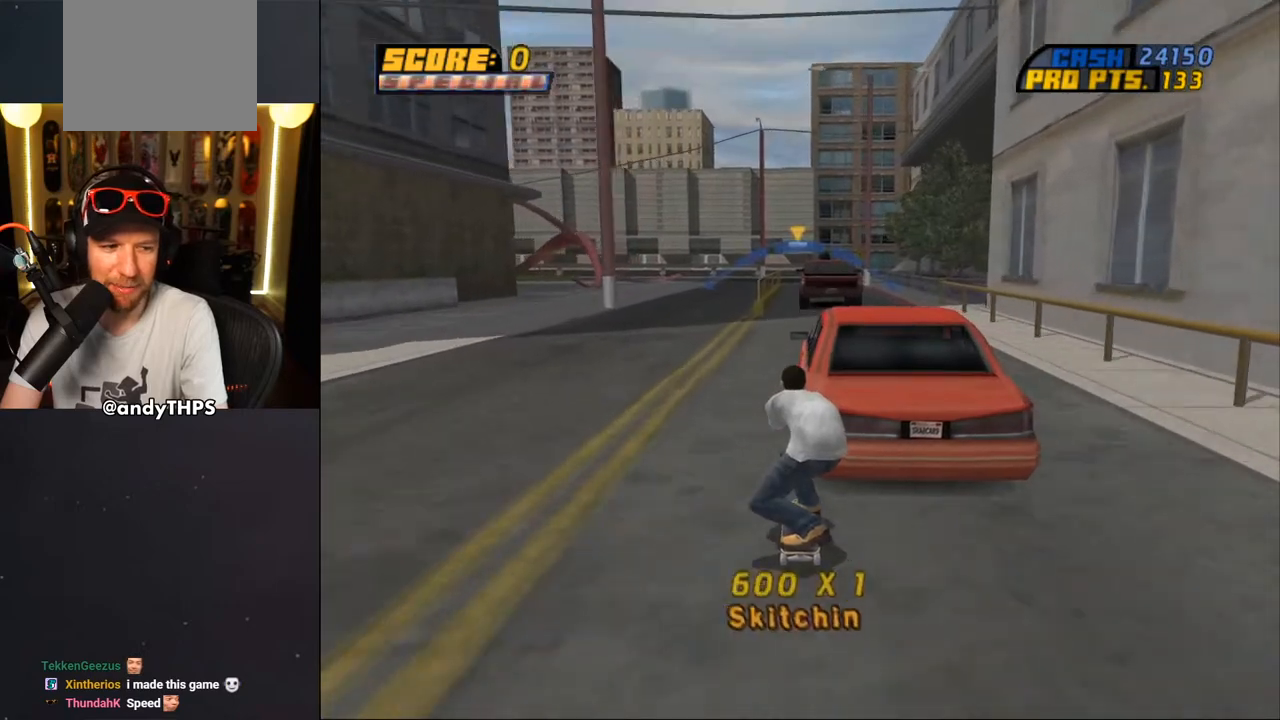
{"buttons": ["CROSS"], "left_stick": "center", "right_stick": "center", "events": [[33, "DPAD_UP", "up"]]}
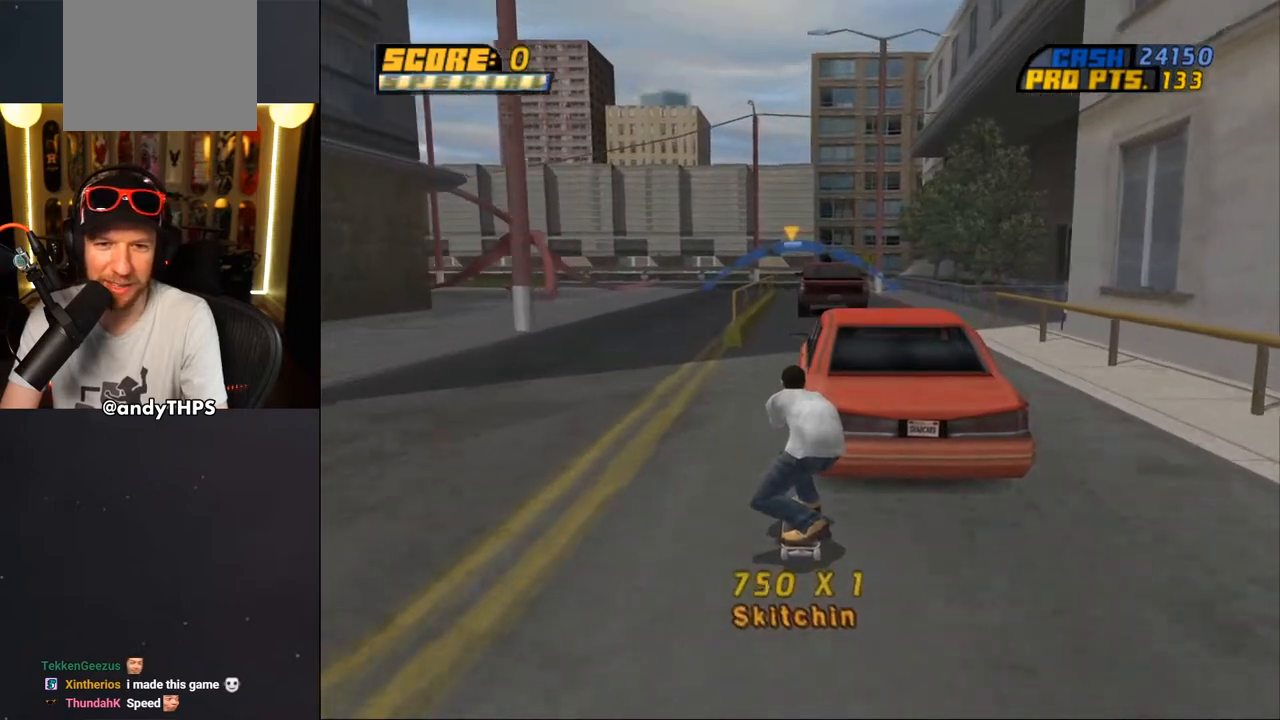
{"buttons": ["CROSS"], "left_stick": "center", "right_stick": "center", "events": [[150, "DPAD_RIGHT", "down"], [200, "DPAD_RIGHT", "up"]]}
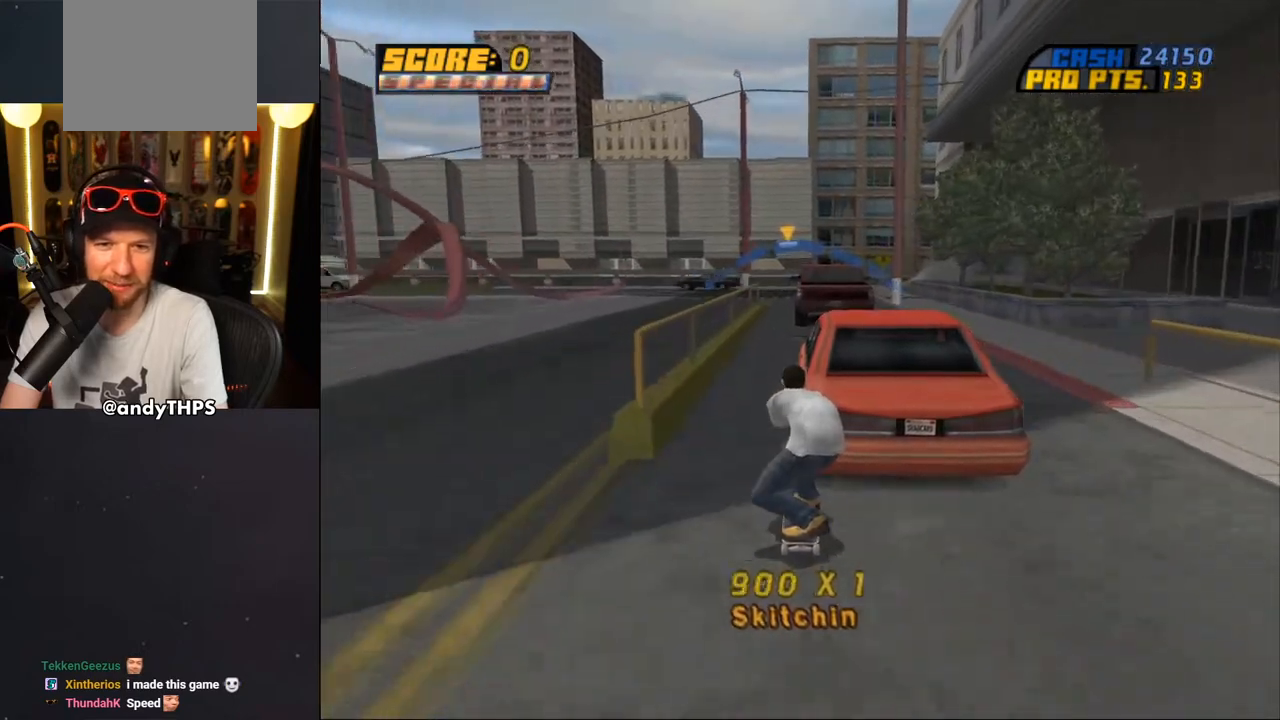
{"buttons": ["CROSS"], "left_stick": "center", "right_stick": "center", "events": [[200, "DPAD_LEFT", "down"], [283, "DPAD_LEFT", "up"]]}
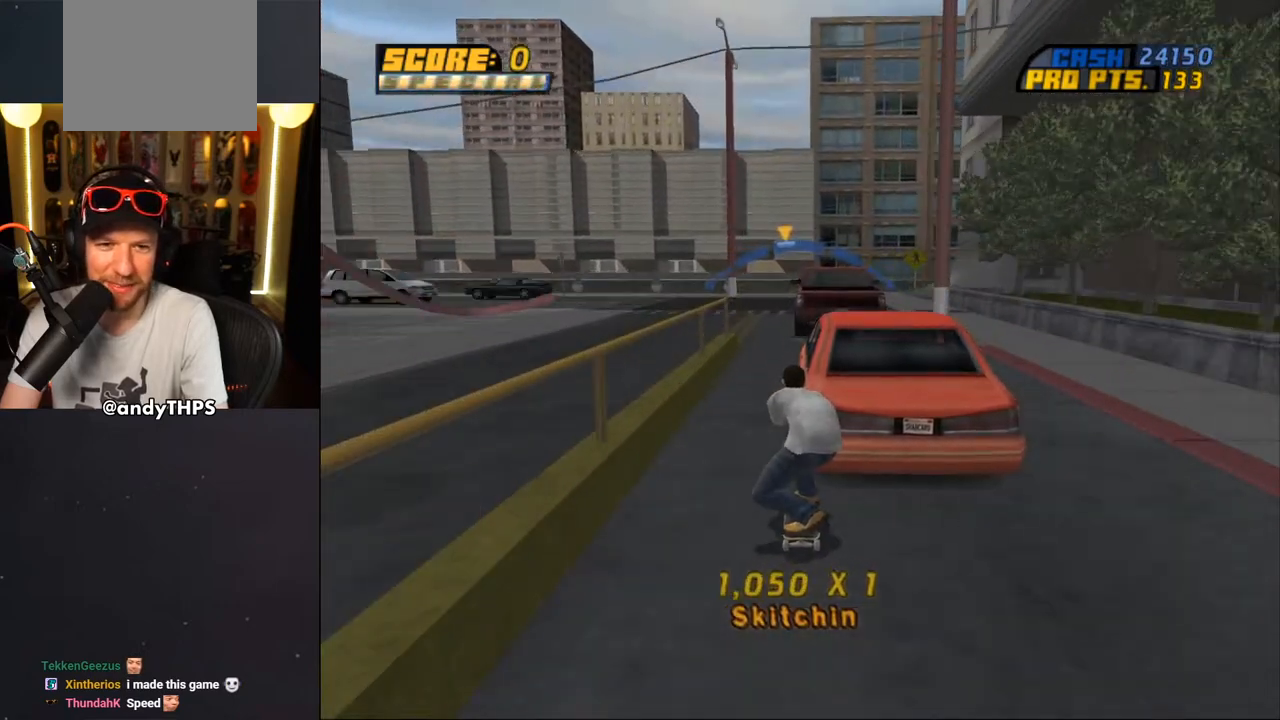
{"buttons": ["CROSS"], "left_stick": "center", "right_stick": "center", "events": [[33, "DPAD_RIGHT", "down"], [133, "DPAD_RIGHT", "up"], [400, "DPAD_LEFT", "down"], [417, "DPAD_UP", "down"], [467, "DPAD_UP", "up"], [483, "DPAD_LEFT", "up"]]}
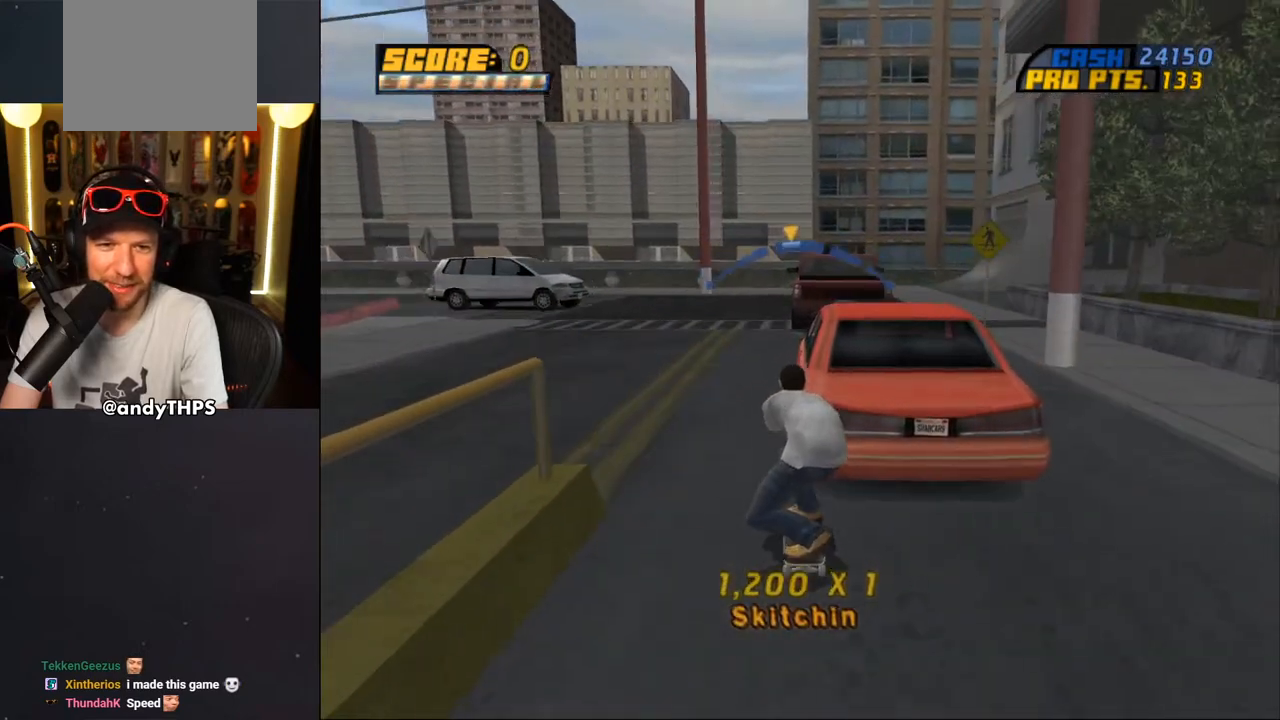
{"buttons": ["CROSS"], "left_stick": "center", "right_stick": "center", "events": [[333, "DPAD_RIGHT", "down"], [417, "DPAD_RIGHT", "up"]]}
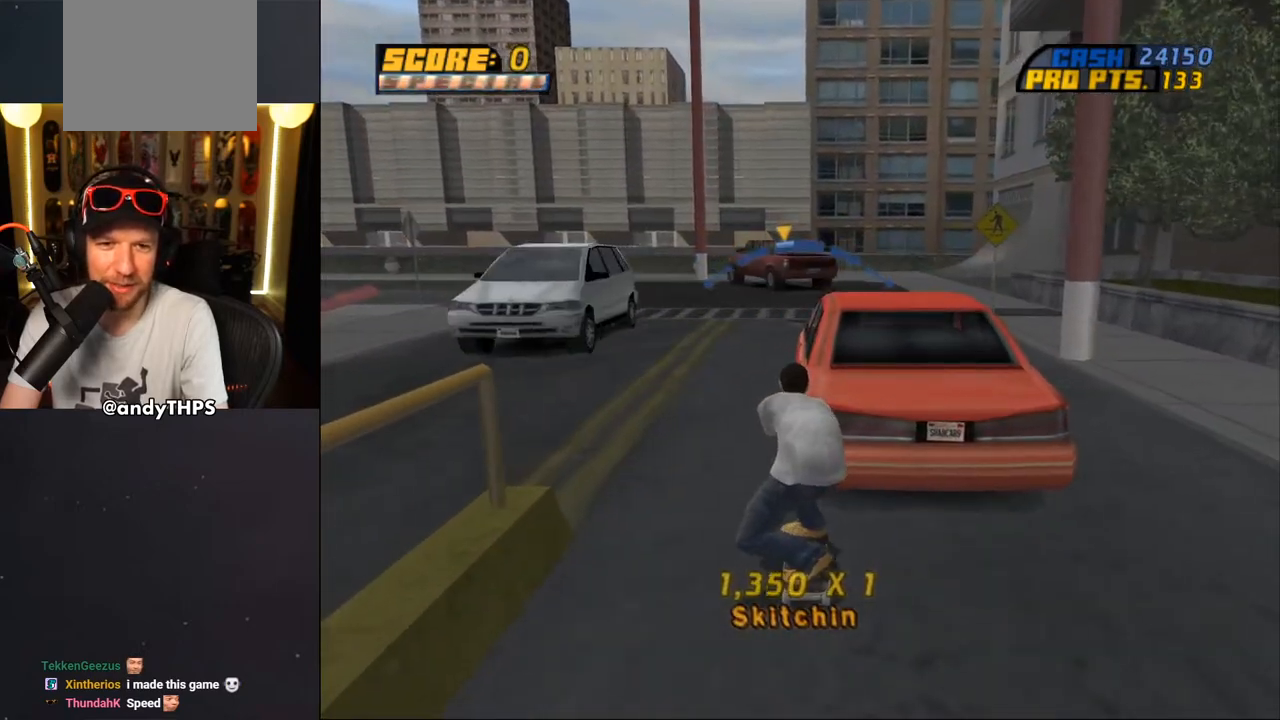
{"buttons": ["CROSS"], "left_stick": "center", "right_stick": "center", "events": [[33, "DPAD_DOWN", "down"], [117, "DPAD_LEFT", "down"], [167, "DPAD_DOWN", "up"], [250, "CROSS", "up"], [317, "CROSS", "down"], [350, "DPAD_UP", "down"], [383, "CROSS", "up"], [433, "CROSS", "down"], [433, "DPAD_LEFT", "up"], [433, "DPAD_UP", "up"]]}
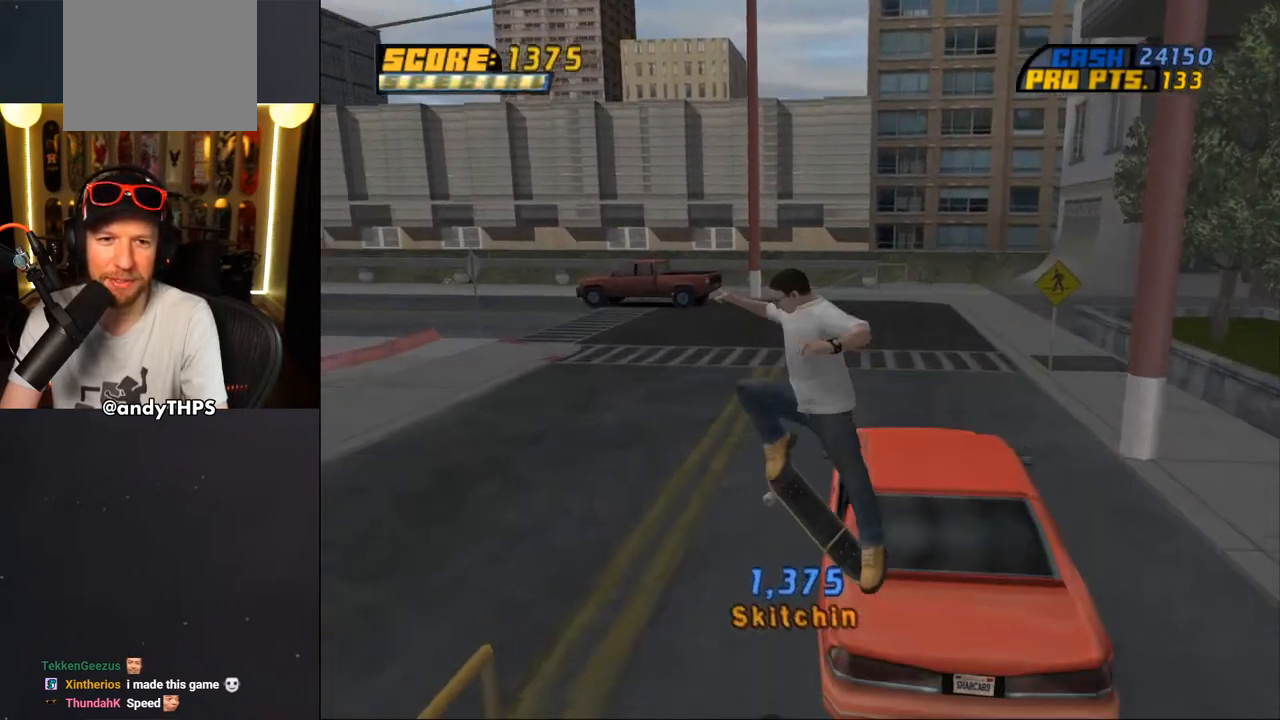
{"buttons": ["CROSS"], "left_stick": "center", "right_stick": "center", "events": [[217, "R1", "down"], [383, "R1", "up"]]}
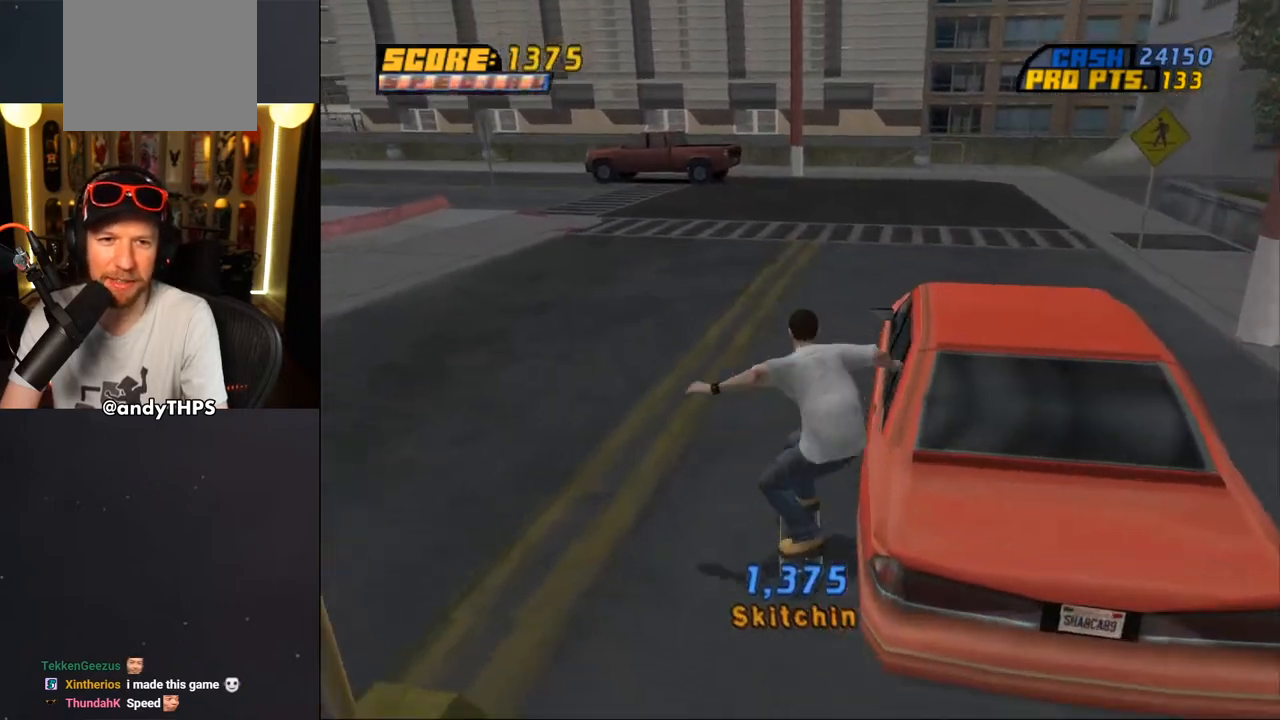
{"buttons": ["CROSS"], "left_stick": "center", "right_stick": "center", "events": [[83, "DPAD_UP", "down"], [133, "DPAD_LEFT", "down"], [417, "DPAD_LEFT", "up"], [450, "DPAD_UP", "up"]]}
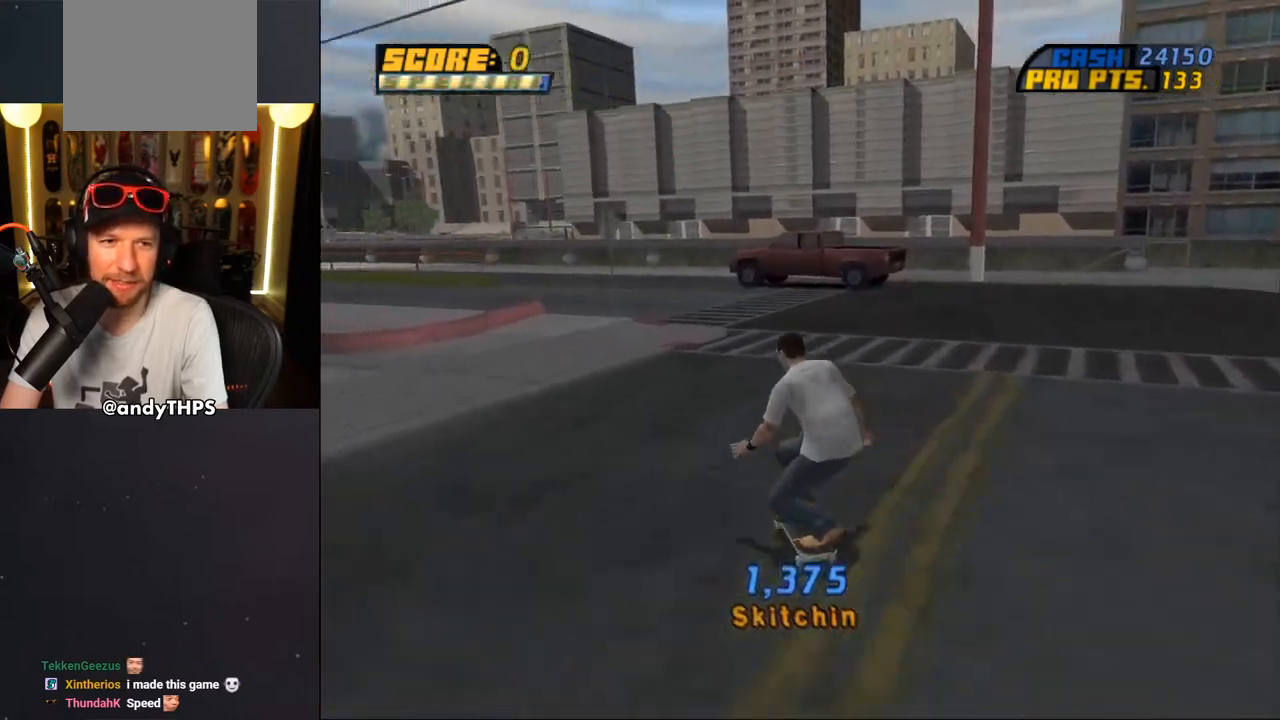
{"buttons": ["CROSS", "DPAD_UP", "DPAD_LEFT"], "left_stick": "center", "right_stick": "center", "events": [[67, "DPAD_RIGHT", "down"], [400, "DPAD_RIGHT", "up"], [400, "DPAD_UP", "down"], [483, "DPAD_LEFT", "down"]]}
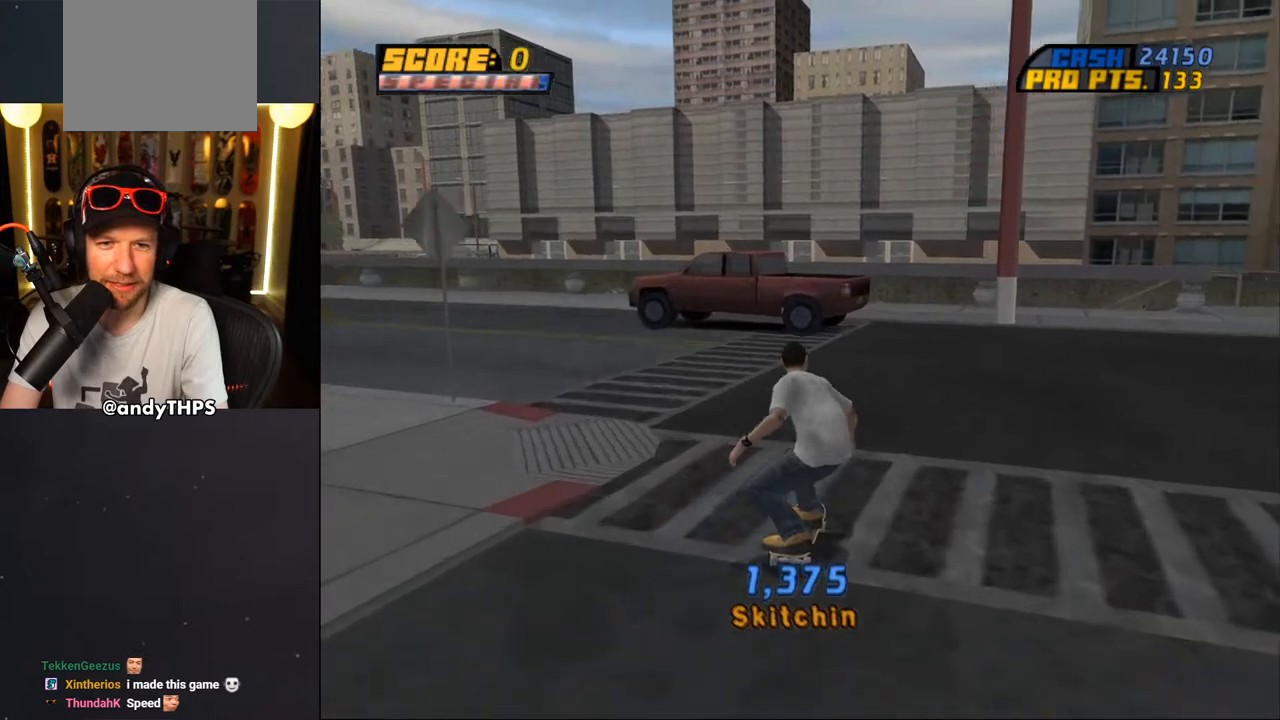
{"buttons": ["CROSS", "DPAD_UP"], "left_stick": "center", "right_stick": "center", "events": [[133, "DPAD_LEFT", "up"], [283, "DPAD_LEFT", "down"], [500, "DPAD_LEFT", "up"]]}
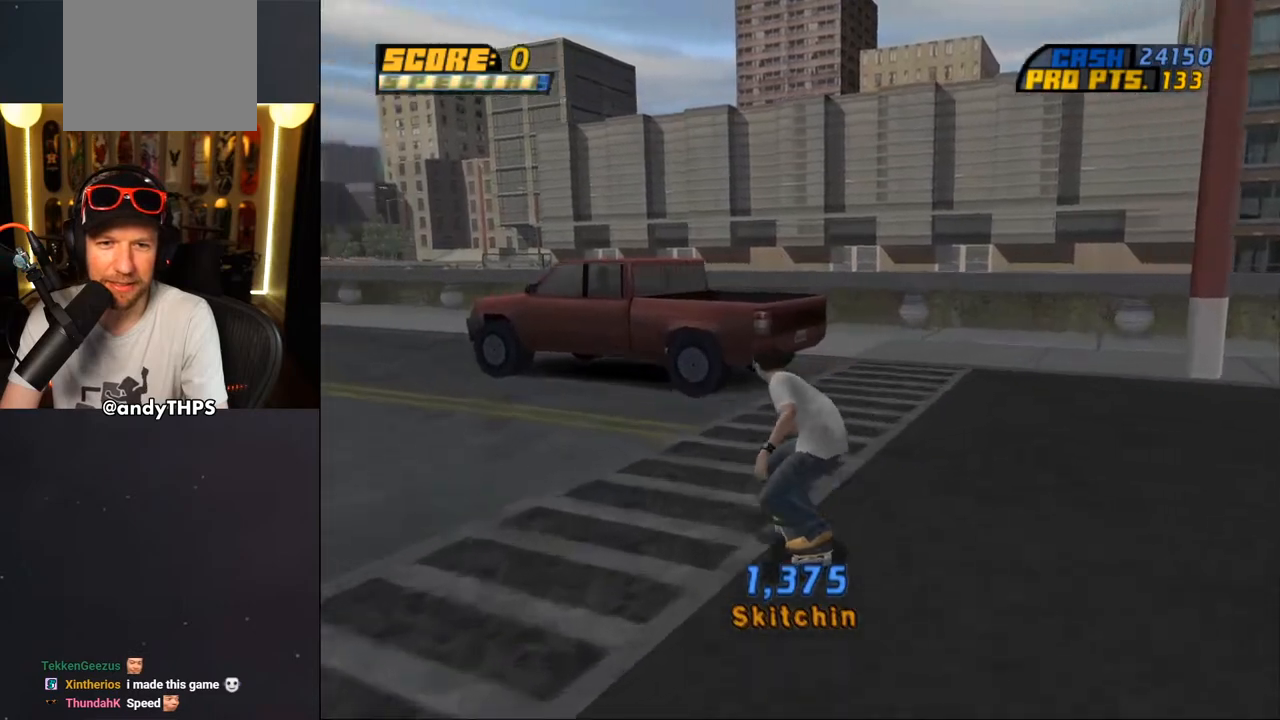
{"buttons": ["CROSS", "DPAD_UP"], "left_stick": "center", "right_stick": "center", "events": [[133, "DPAD_LEFT", "down"], [400, "DPAD_LEFT", "up"]]}
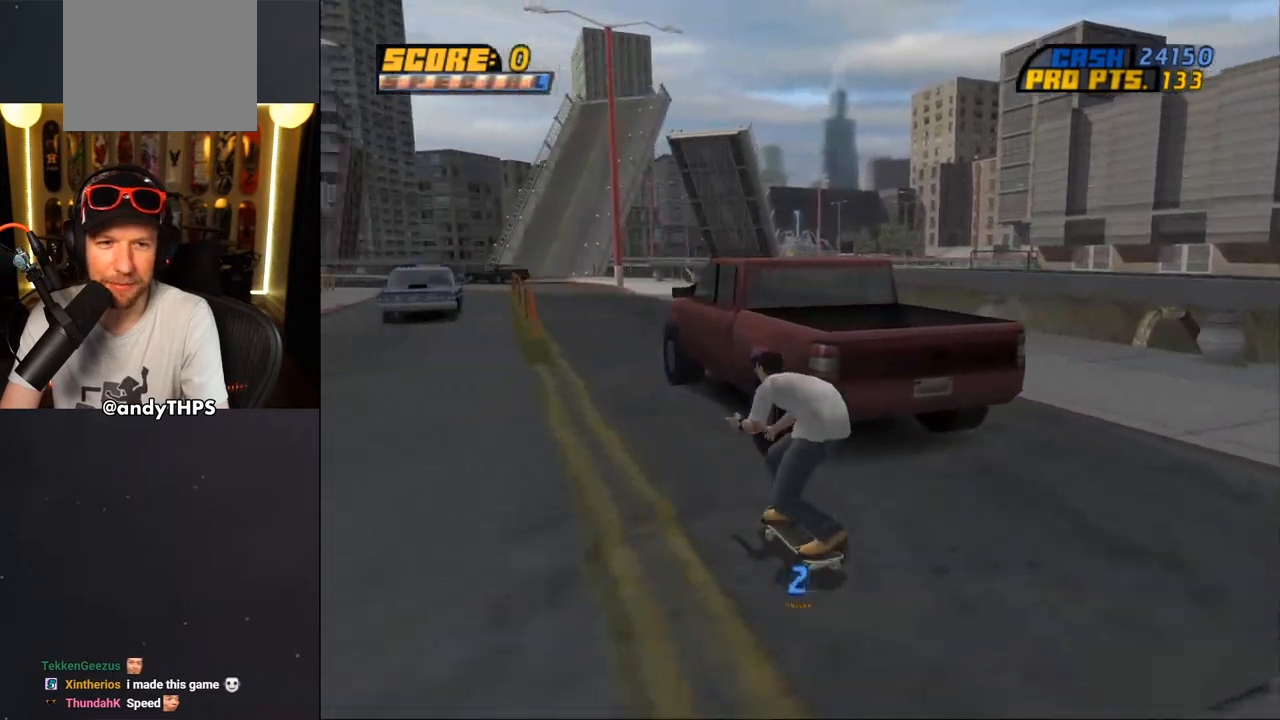
{"buttons": ["CROSS"], "left_stick": "center", "right_stick": "center", "events": [[50, "DPAD_UP", "up"]]}
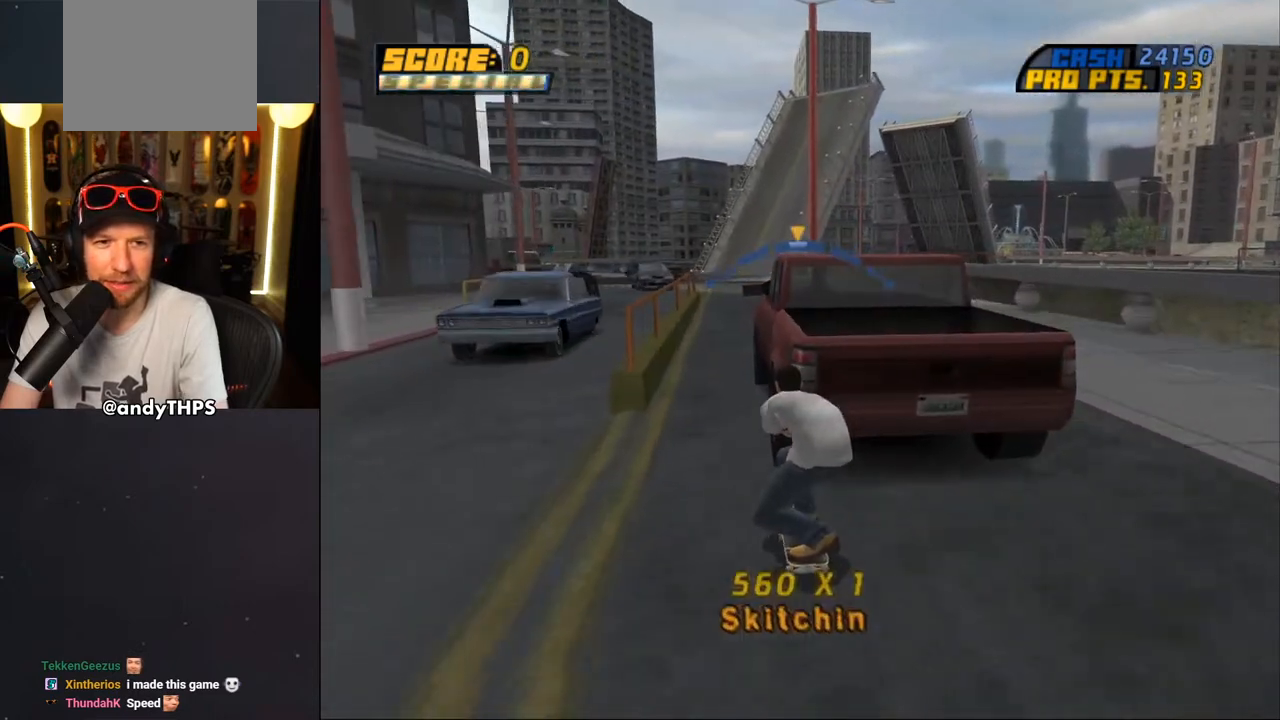
{"buttons": ["CROSS"], "left_stick": "center", "right_stick": "center", "events": [[33, "DPAD_RIGHT", "down"], [83, "DPAD_RIGHT", "up"], [433, "DPAD_LEFT", "down"], [500, "DPAD_LEFT", "up"]]}
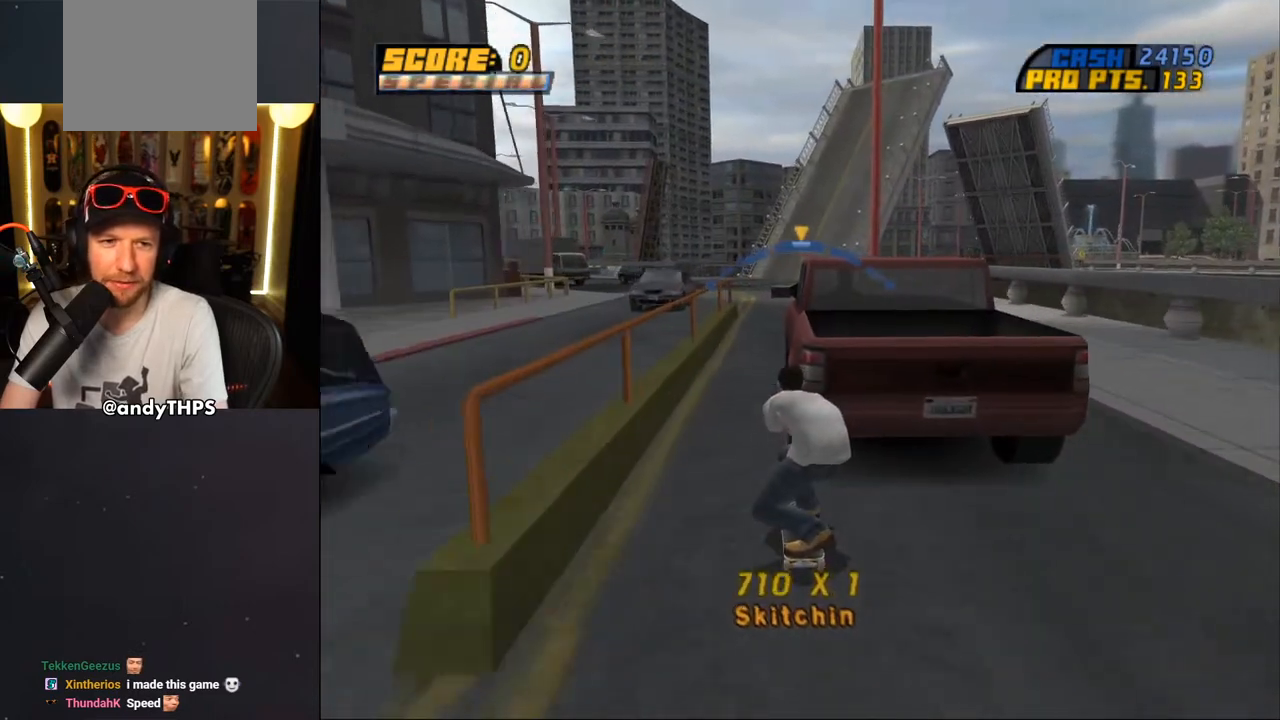
{"buttons": ["CROSS"], "left_stick": "center", "right_stick": "center", "events": [[217, "DPAD_RIGHT", "down"], [317, "DPAD_RIGHT", "up"]]}
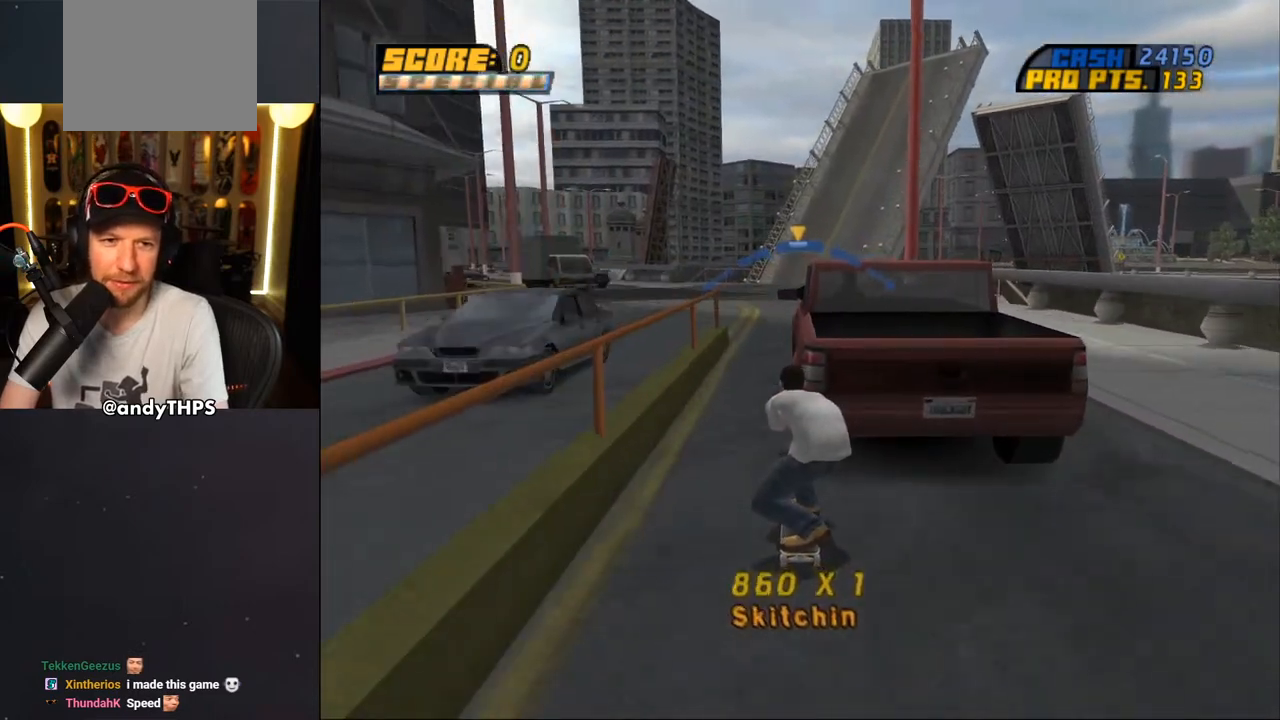
{"buttons": ["CROSS", "DPAD_RIGHT"], "left_stick": "center", "right_stick": "center", "events": [[67, "DPAD_LEFT", "down"], [150, "DPAD_LEFT", "up"], [483, "DPAD_RIGHT", "down"]]}